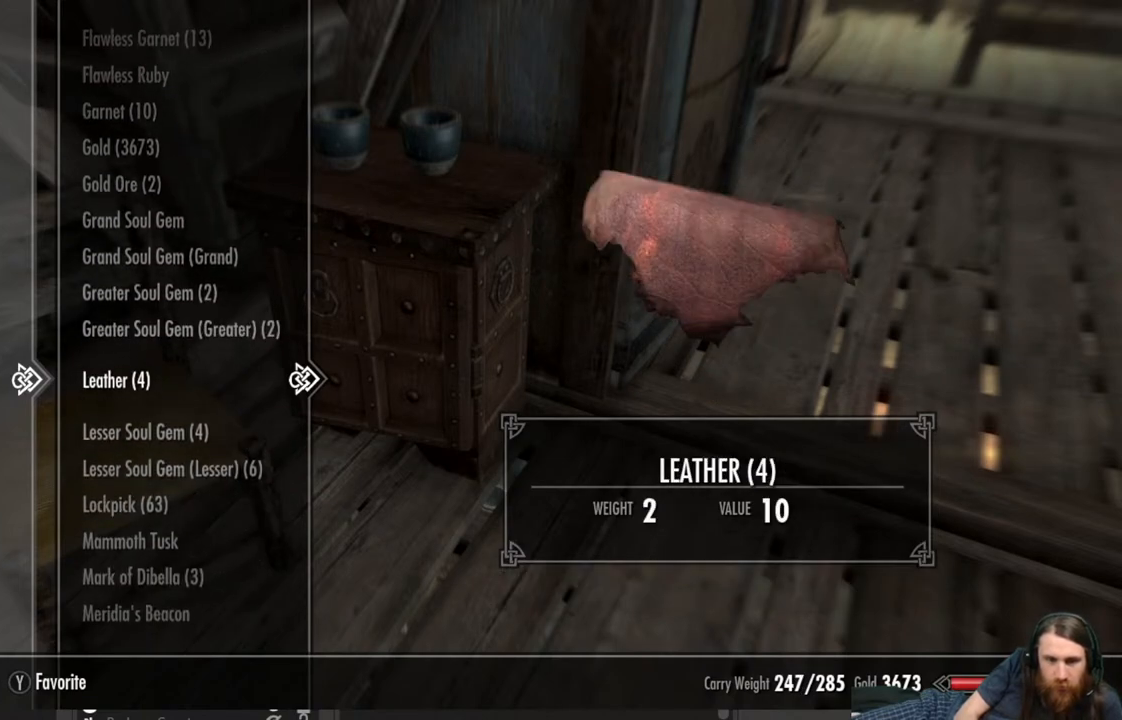
Gameplay with a controller (Xbox layout); each line is a JSON object with the inputs held at the frame after it. "events" lists button and stick changes between this image and that frame as [ms after this image, input, new state], when the widget could be followed in between.
{"buttons": [], "left_stick": "center", "right_stick": "center", "events": [[283, "X", "down"], [383, "X", "up"]]}
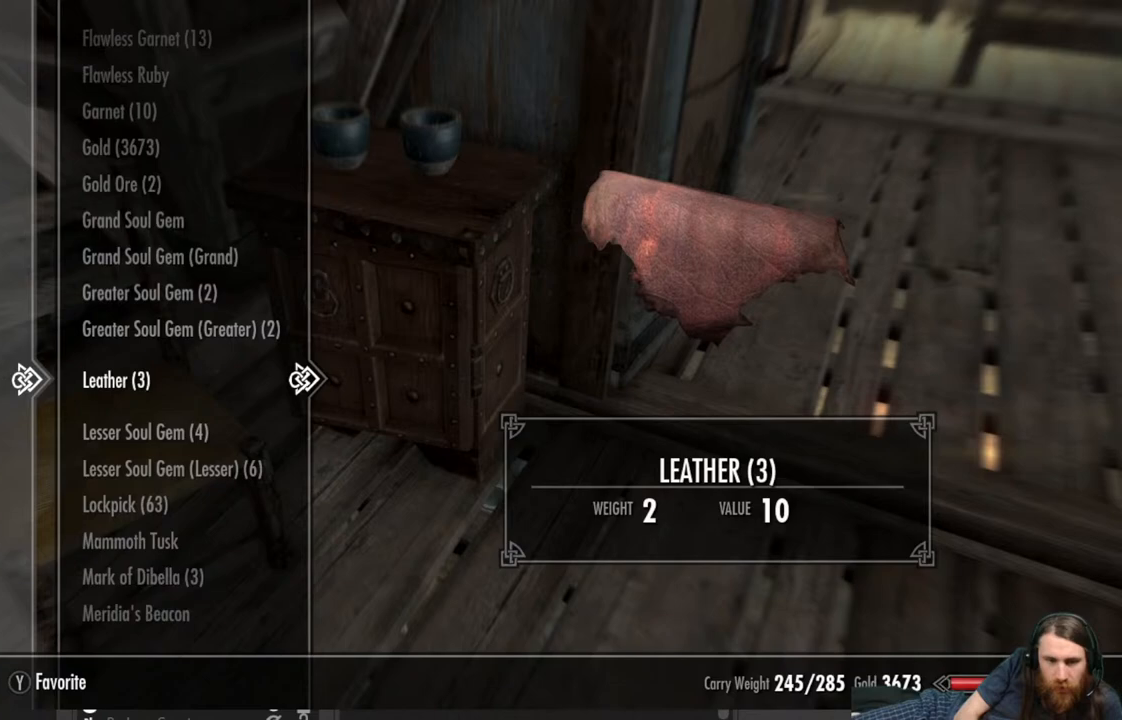
{"buttons": [], "left_stick": "center", "right_stick": "center", "events": [[150, "X", "down"], [200, "X", "up"], [350, "X", "down"], [450, "X", "up"]]}
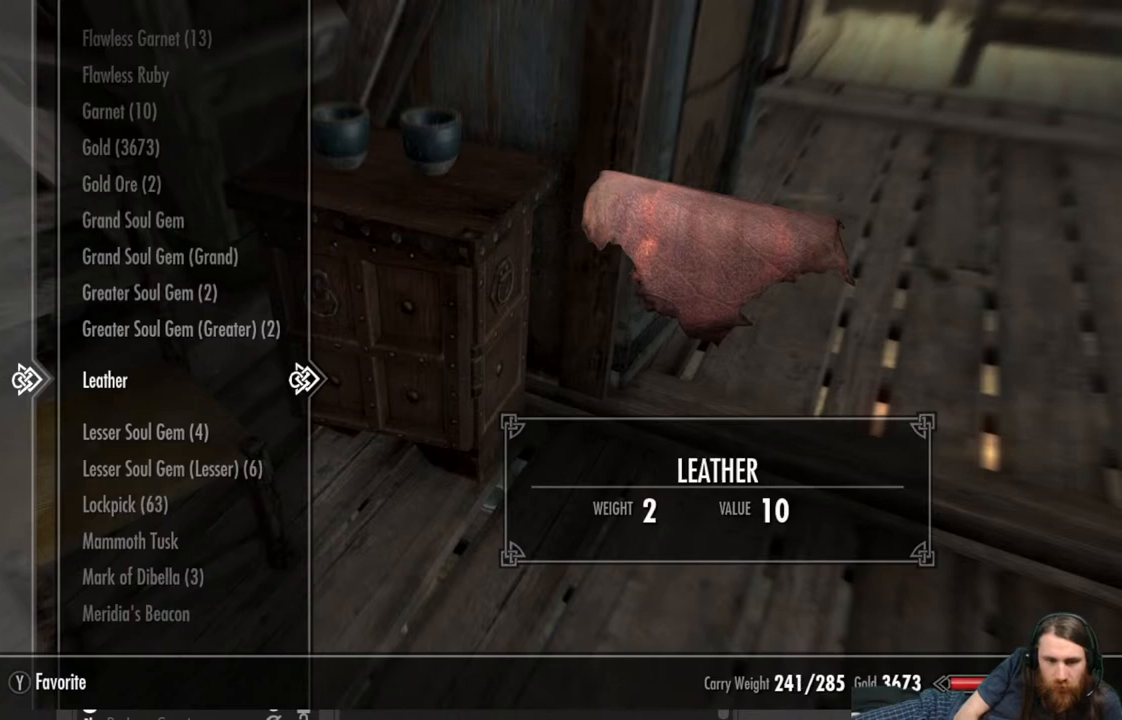
{"buttons": [], "left_stick": "center", "right_stick": "center", "events": [[333, "X", "down"], [383, "X", "up"]]}
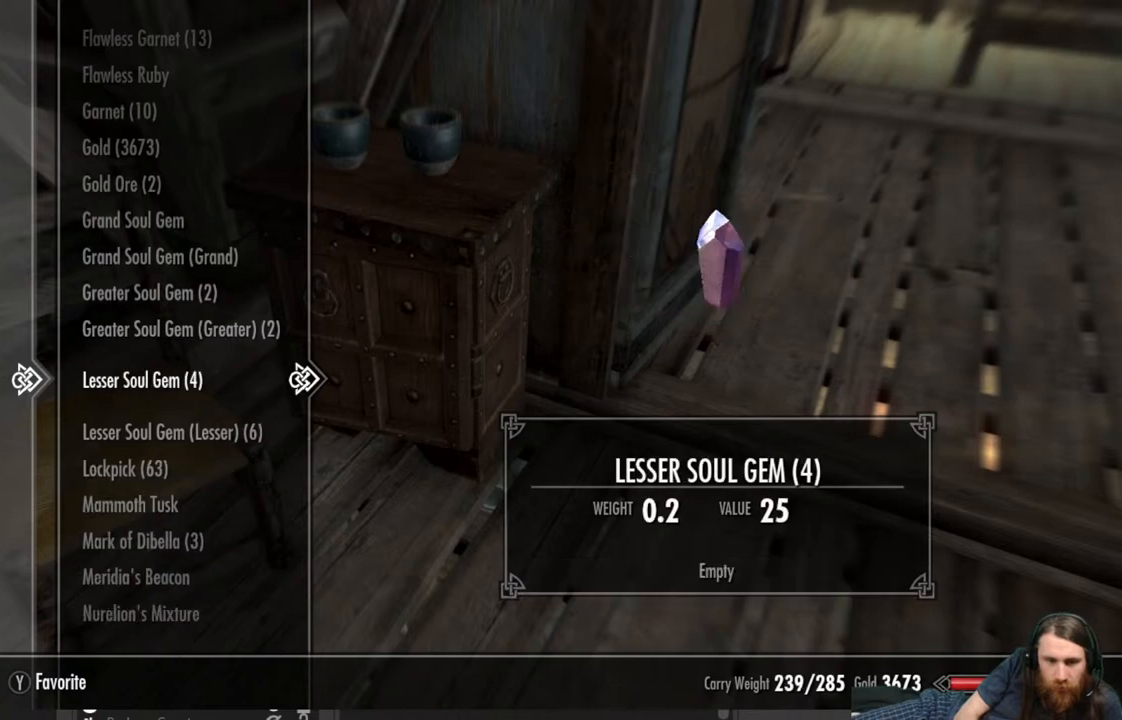
{"buttons": [], "left_stick": "center", "right_stick": "center", "events": [[133, "DPAD_DOWN", "down"], [267, "DPAD_DOWN", "up"], [350, "DPAD_DOWN", "down"], [450, "DPAD_DOWN", "up"]]}
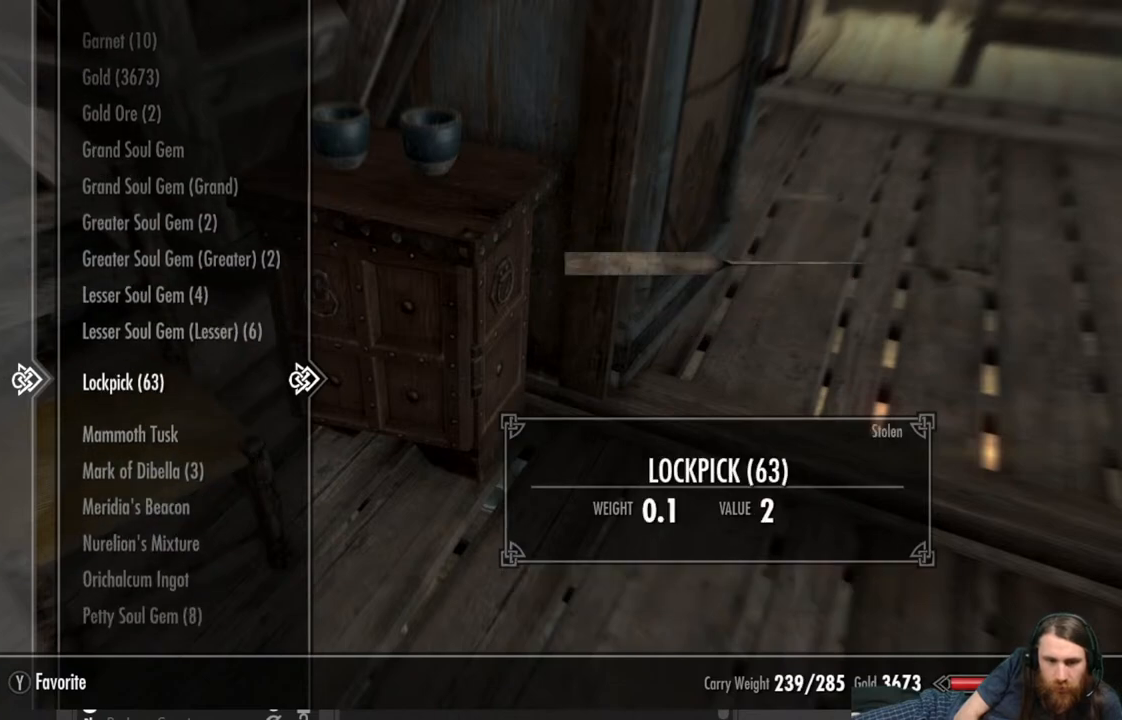
{"buttons": [], "left_stick": "center", "right_stick": "center", "events": [[83, "DPAD_DOWN", "down"], [200, "DPAD_DOWN", "up"]]}
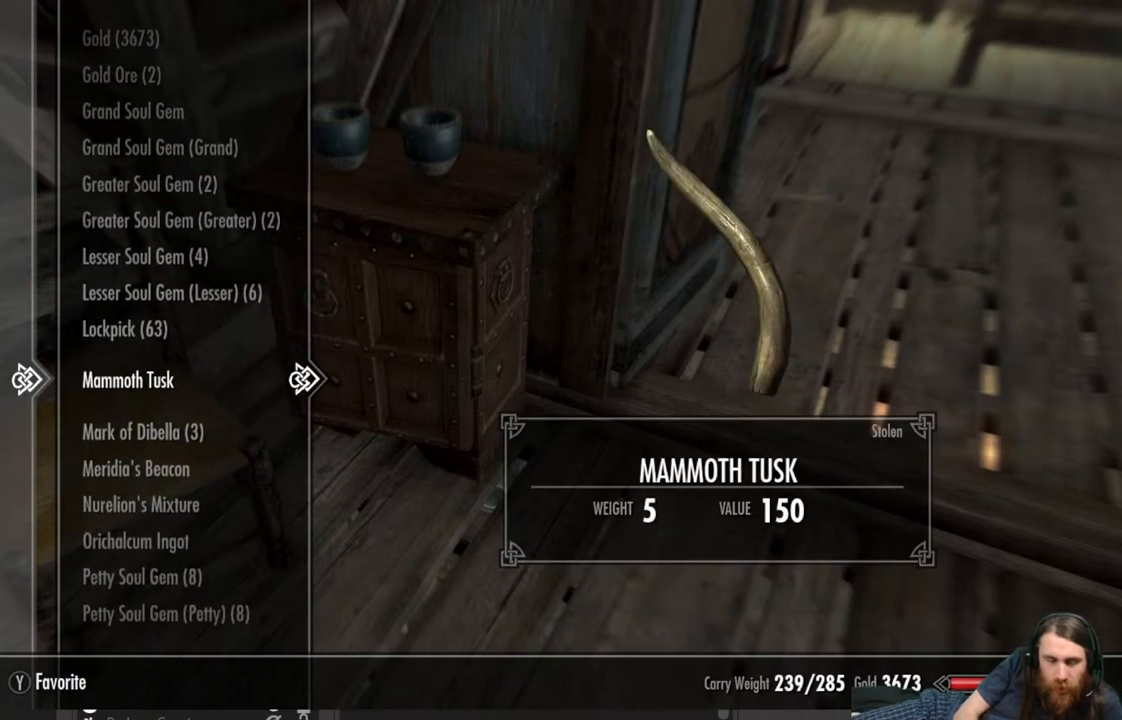
{"buttons": [], "left_stick": "center", "right_stick": "center", "events": [[333, "DPAD_DOWN", "down"], [483, "DPAD_DOWN", "up"]]}
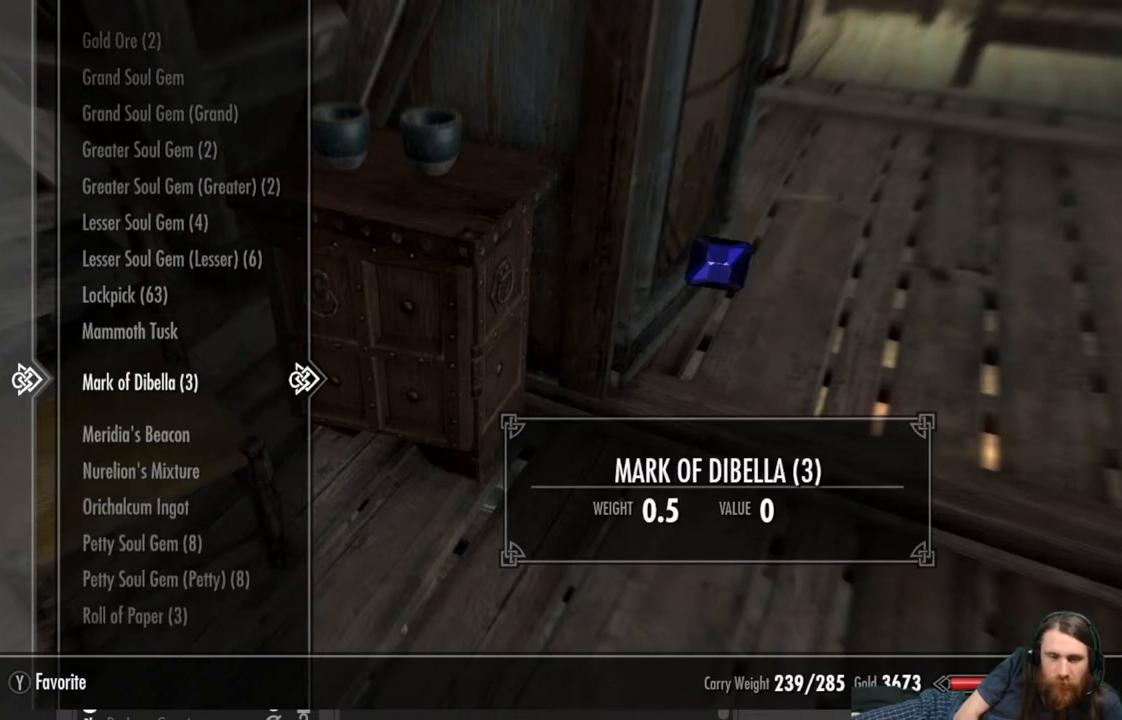
{"buttons": [], "left_stick": "center", "right_stick": "center", "events": [[67, "DPAD_DOWN", "down"], [200, "DPAD_DOWN", "up"], [400, "DPAD_DOWN", "down"], [500, "DPAD_DOWN", "up"]]}
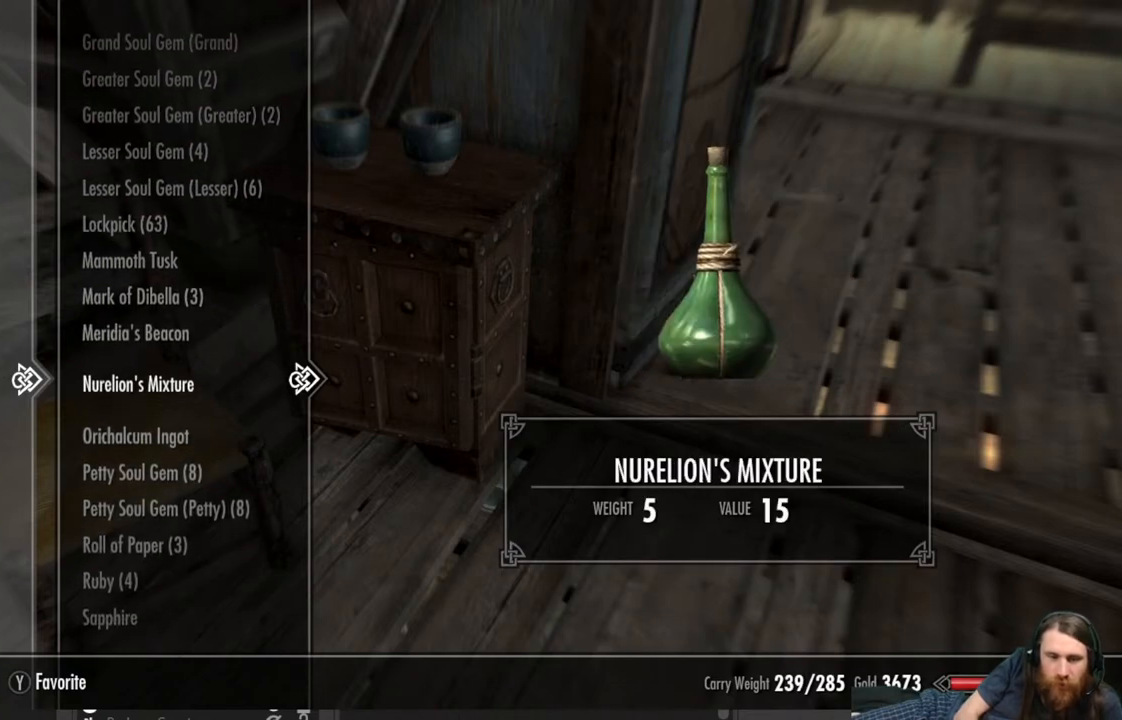
{"buttons": [], "left_stick": "center", "right_stick": "center", "events": [[317, "DPAD_DOWN", "down"], [433, "DPAD_DOWN", "up"]]}
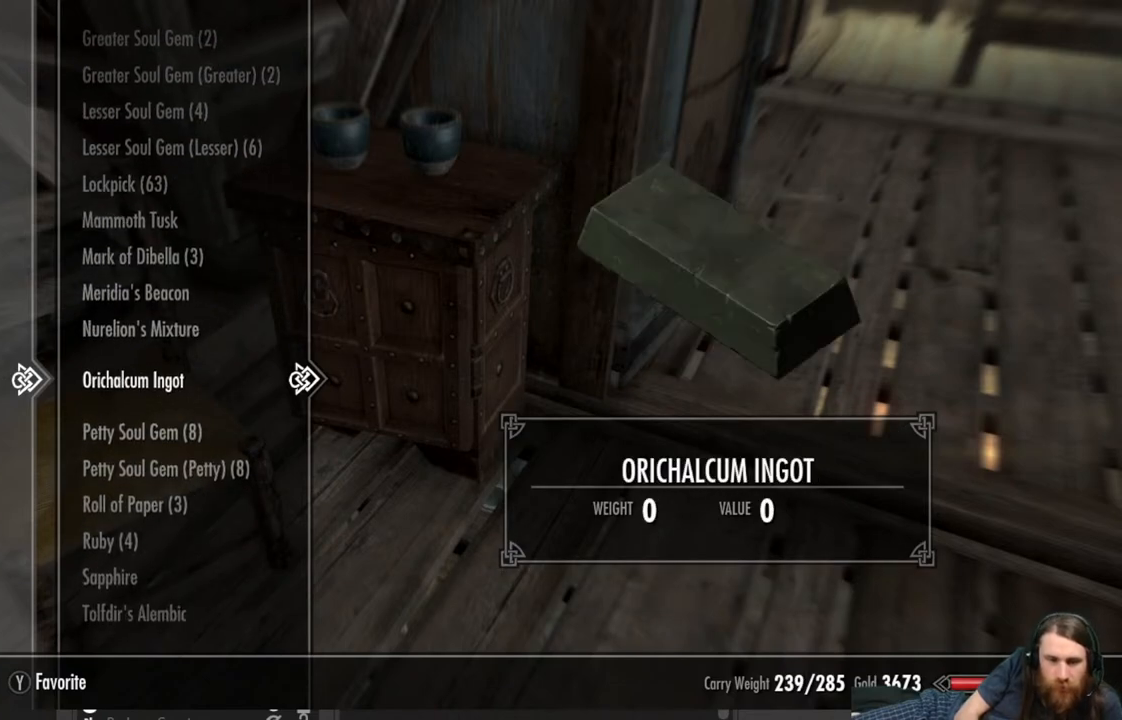
{"buttons": [], "left_stick": "center", "right_stick": "center", "events": [[67, "DPAD_DOWN", "down"], [183, "DPAD_DOWN", "up"], [317, "DPAD_DOWN", "down"], [450, "DPAD_DOWN", "up"]]}
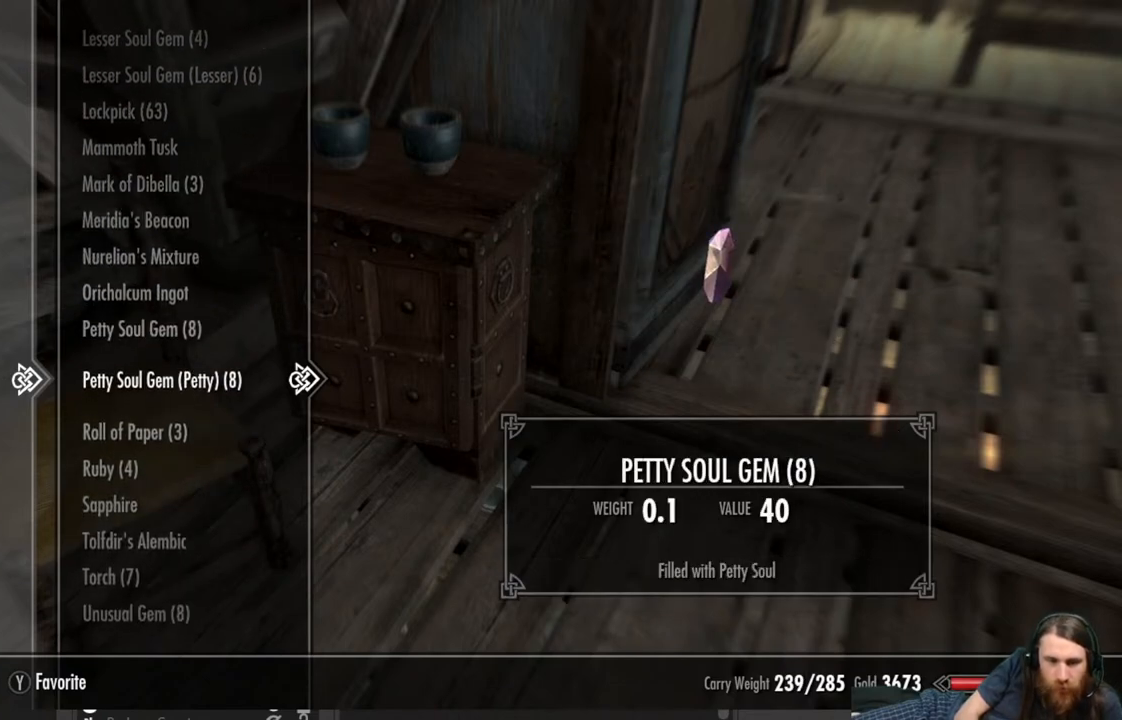
{"buttons": [], "left_stick": "center", "right_stick": "center", "events": [[83, "DPAD_DOWN", "down"], [217, "DPAD_DOWN", "up"], [317, "DPAD_DOWN", "down"], [417, "DPAD_DOWN", "up"]]}
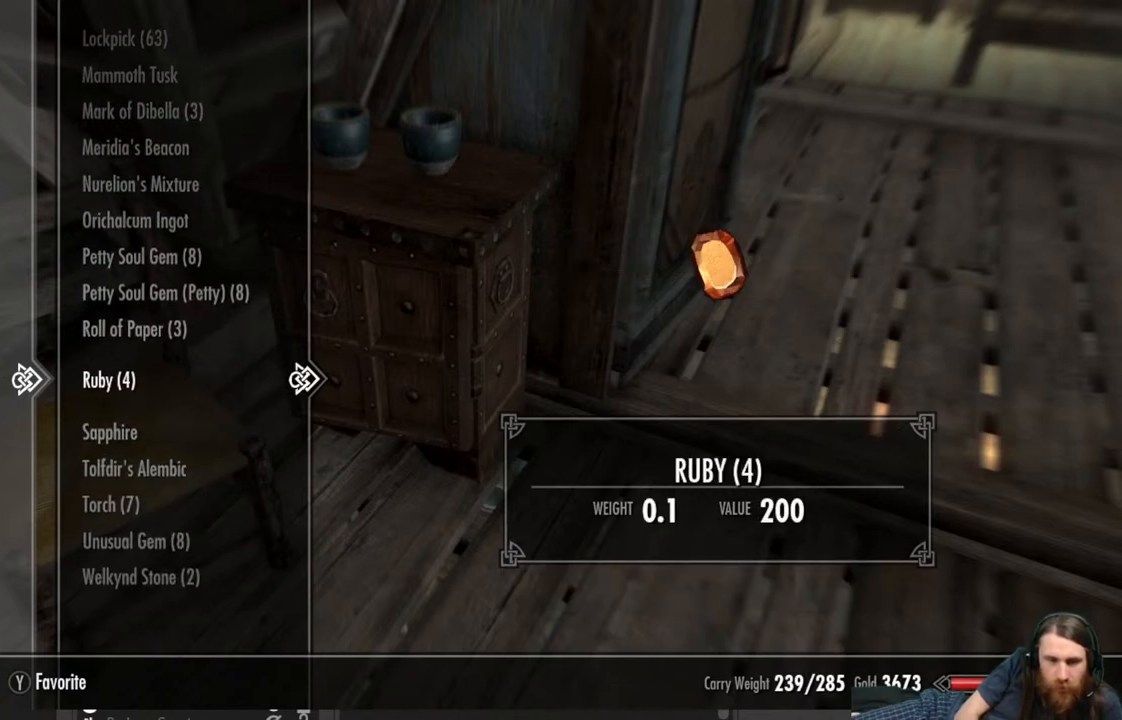
{"buttons": [], "left_stick": "center", "right_stick": "center", "events": [[83, "DPAD_UP", "down"], [217, "DPAD_UP", "up"]]}
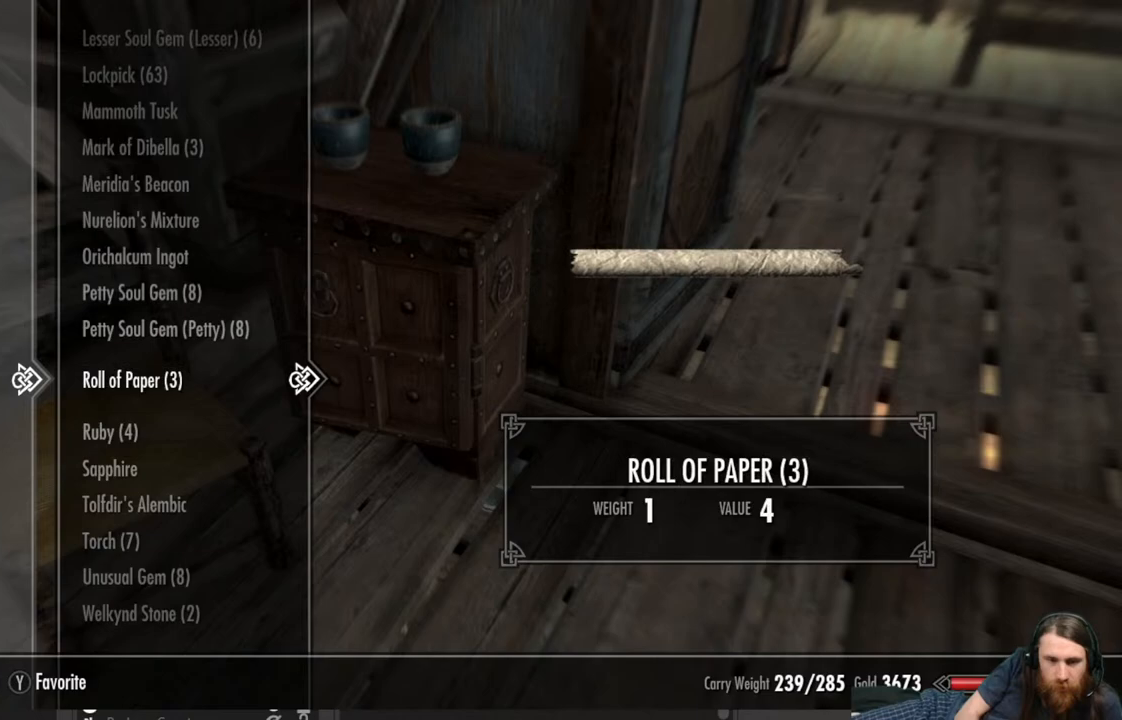
{"buttons": [], "left_stick": "center", "right_stick": "center", "events": [[400, "X", "down"], [467, "X", "up"]]}
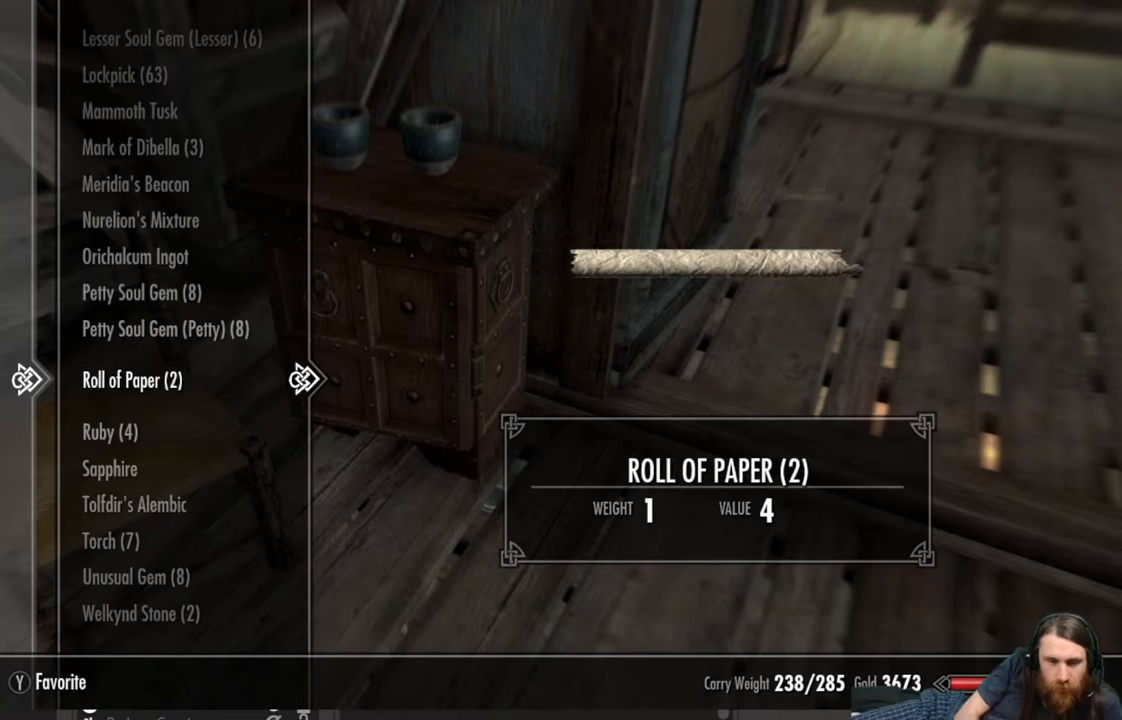
{"buttons": [], "left_stick": "center", "right_stick": "center", "events": [[150, "X", "down"], [250, "X", "up"]]}
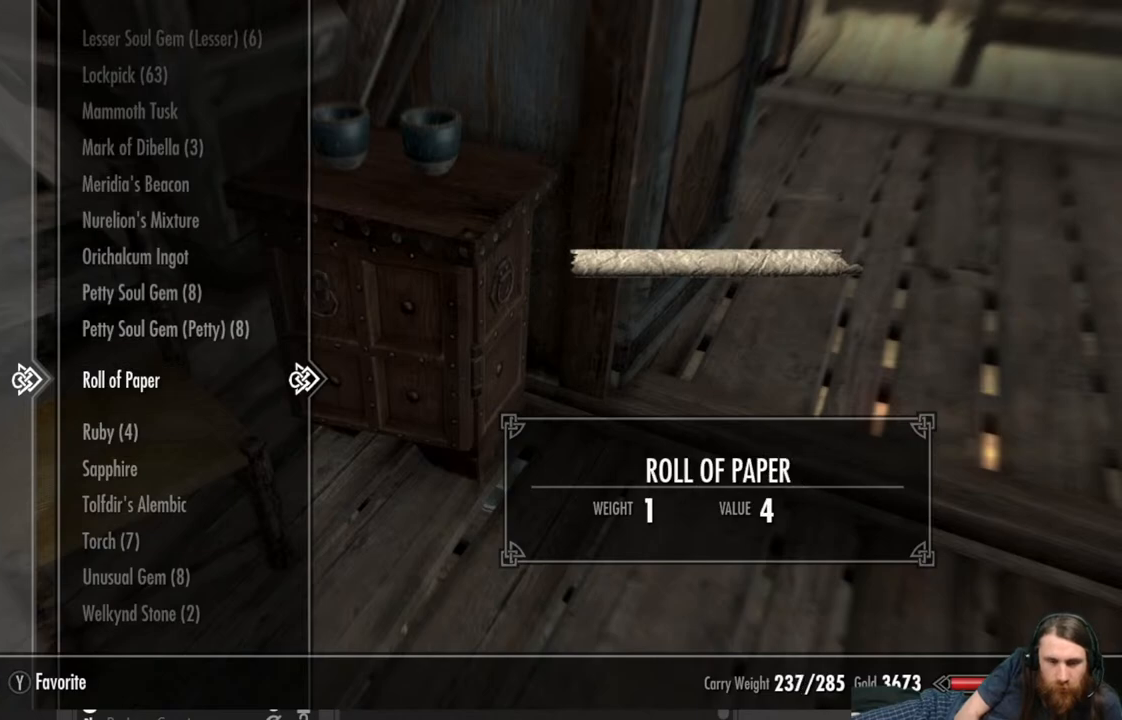
{"buttons": [], "left_stick": "center", "right_stick": "center", "events": [[117, "X", "down"], [167, "X", "up"]]}
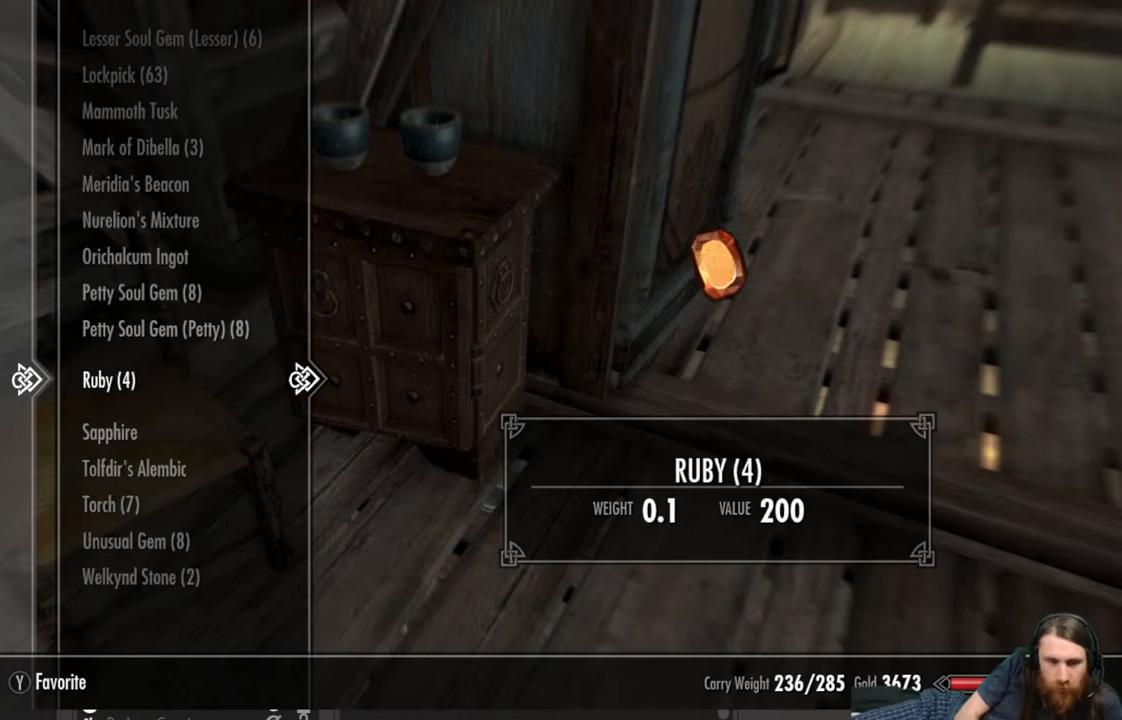
{"buttons": ["DPAD_DOWN"], "left_stick": "center", "right_stick": "center", "events": [[17, "DPAD_DOWN", "down"], [133, "DPAD_DOWN", "up"], [483, "DPAD_DOWN", "down"]]}
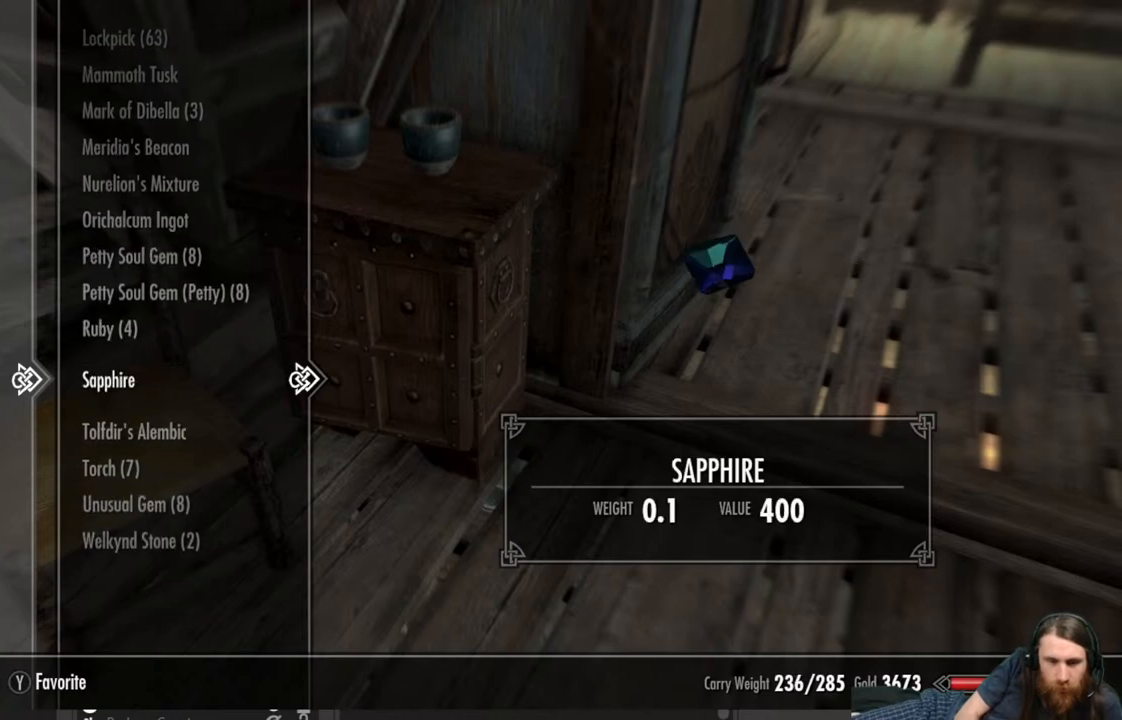
{"buttons": [], "left_stick": "center", "right_stick": "center", "events": [[133, "DPAD_DOWN", "up"], [367, "DPAD_DOWN", "down"], [483, "DPAD_DOWN", "up"]]}
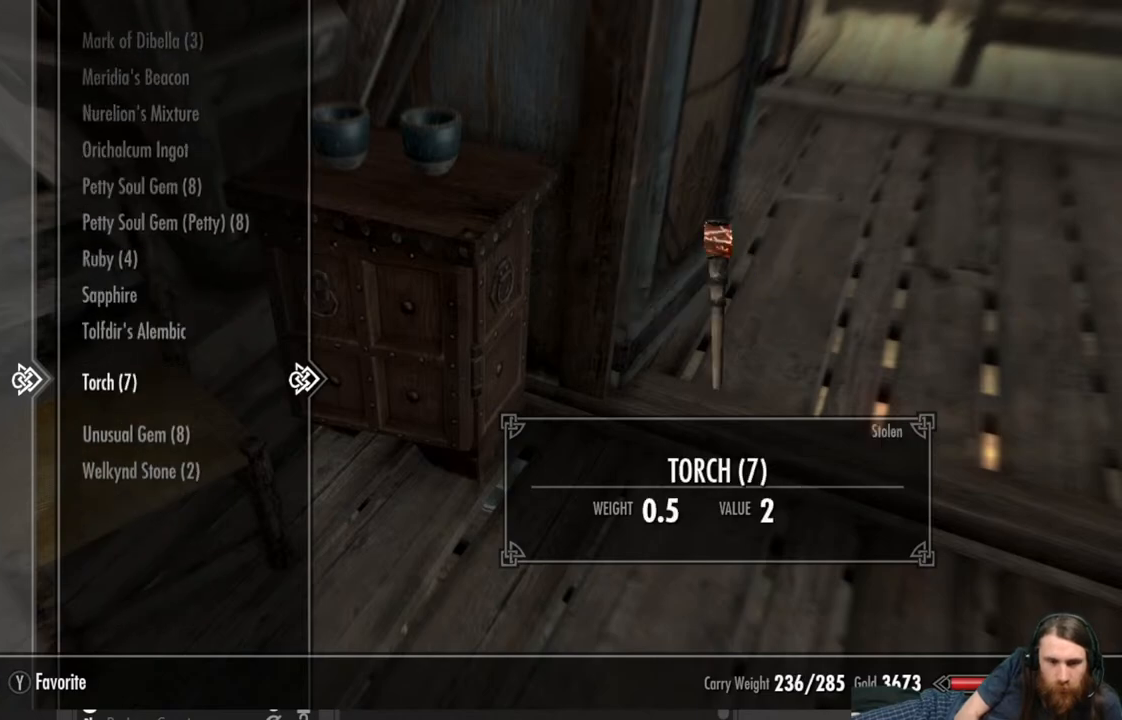
{"buttons": [], "left_stick": "center", "right_stick": "center", "events": [[117, "DPAD_DOWN", "down"], [233, "DPAD_DOWN", "up"], [383, "DPAD_DOWN", "down"], [500, "DPAD_DOWN", "up"]]}
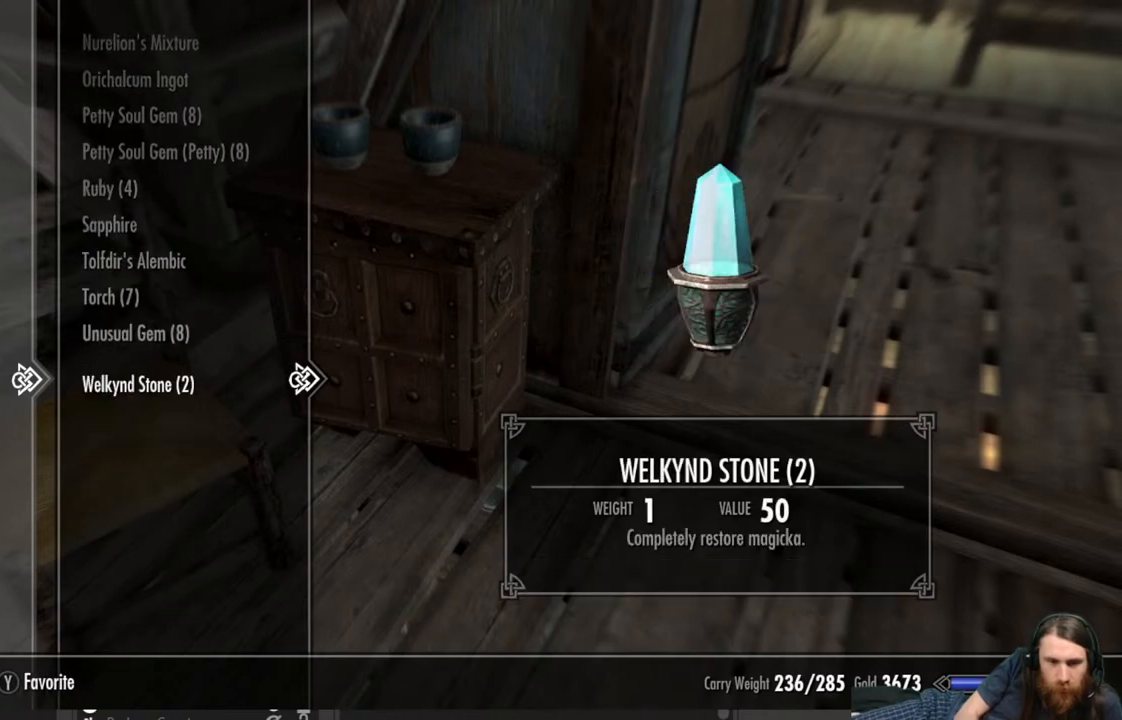
{"buttons": [], "left_stick": "center", "right_stick": "center", "events": [[383, "B", "down"], [483, "B", "up"]]}
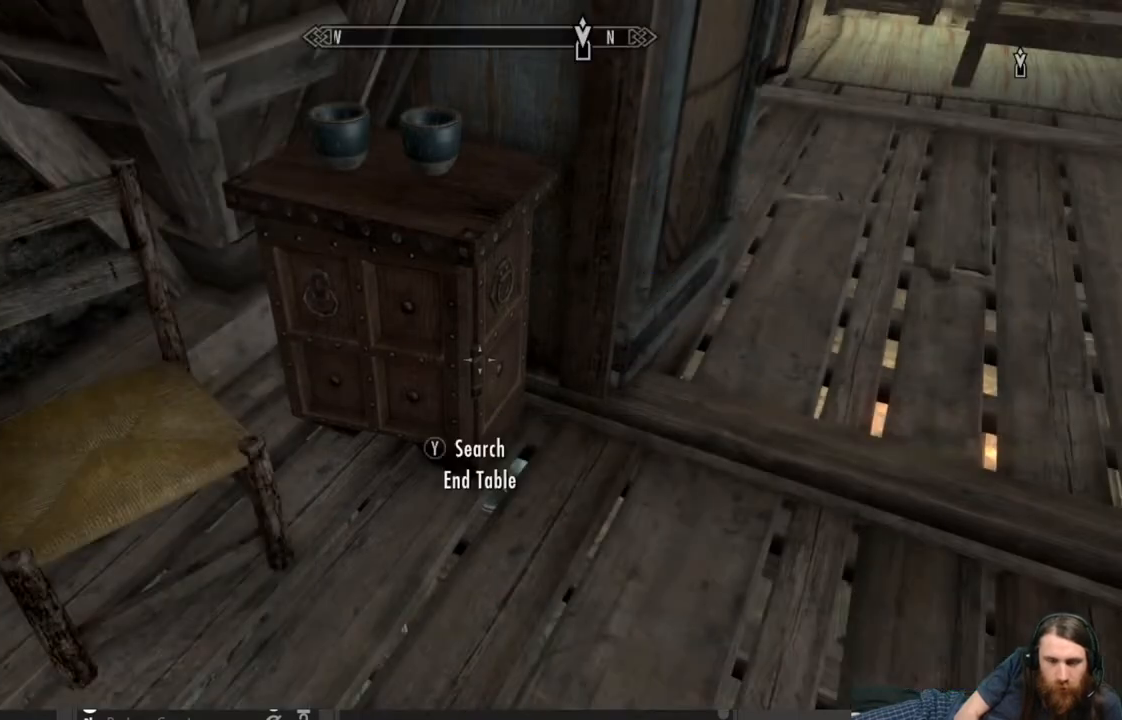
{"buttons": [], "left_stick": "up-right", "right_stick": "center", "events": [[167, "left_stick", "right"], [267, "left_stick", "up-right"], [267, "right_stick", "up"], [433, "right_stick", "center"]]}
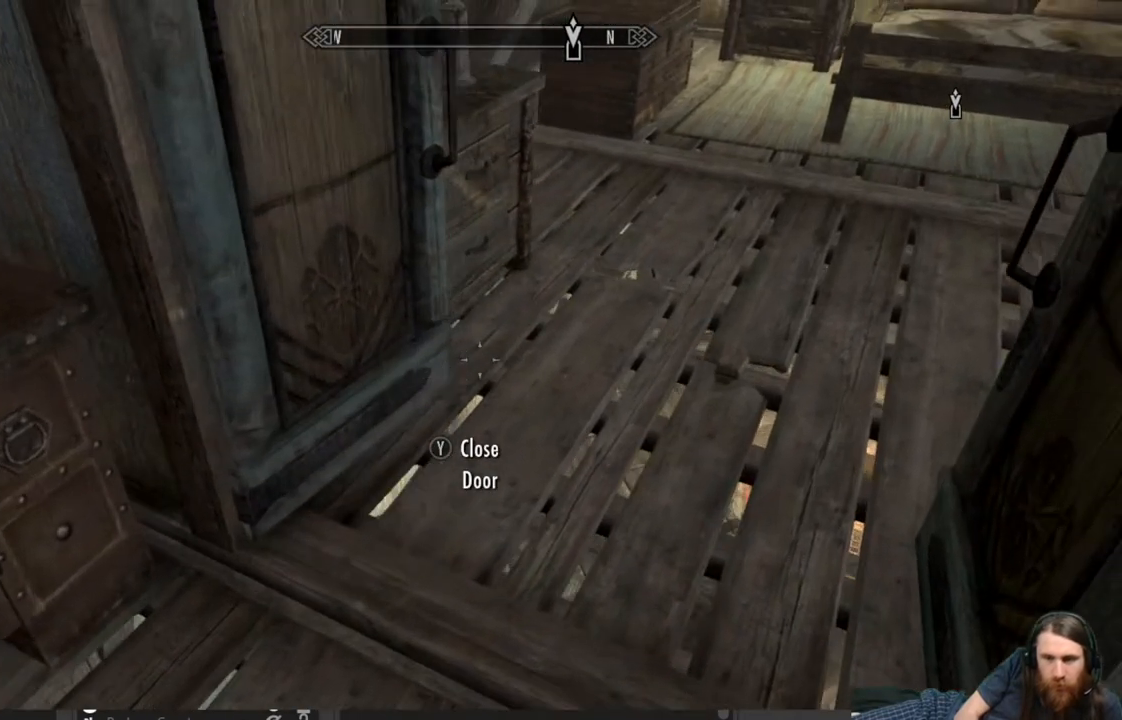
{"buttons": [], "left_stick": "right", "right_stick": "left", "events": [[100, "left_stick", "up"], [183, "right_stick", "down-left"], [233, "left_stick", "up-right"], [367, "left_stick", "right"], [367, "right_stick", "center"], [483, "right_stick", "left"]]}
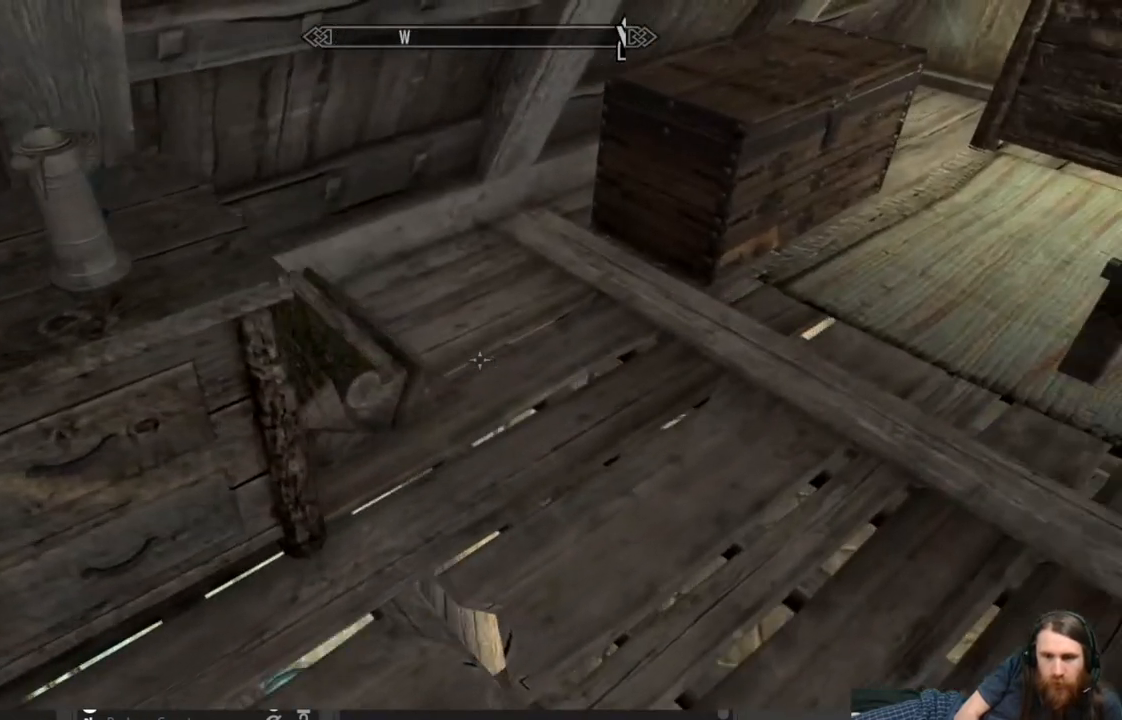
{"buttons": [], "left_stick": "up-right", "right_stick": "center", "events": [[67, "left_stick", "center"], [333, "right_stick", "center"], [433, "left_stick", "up-right"]]}
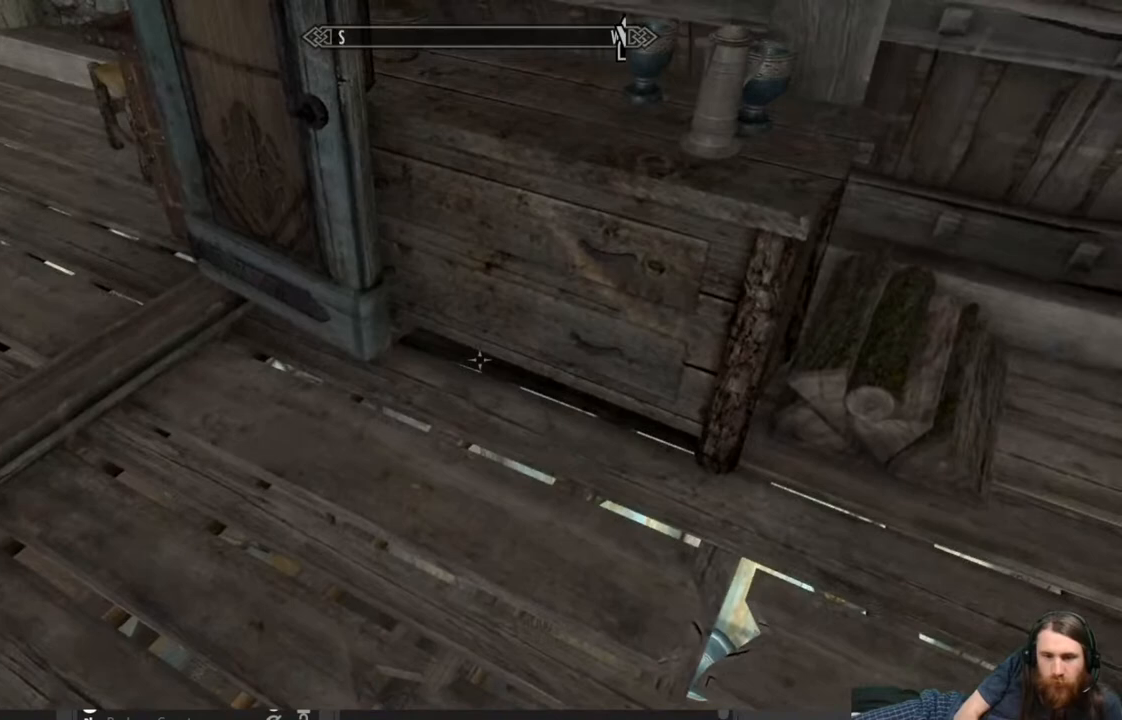
{"buttons": [], "left_stick": "center", "right_stick": "center", "events": [[83, "left_stick", "center"], [317, "Y", "down"], [467, "Y", "up"]]}
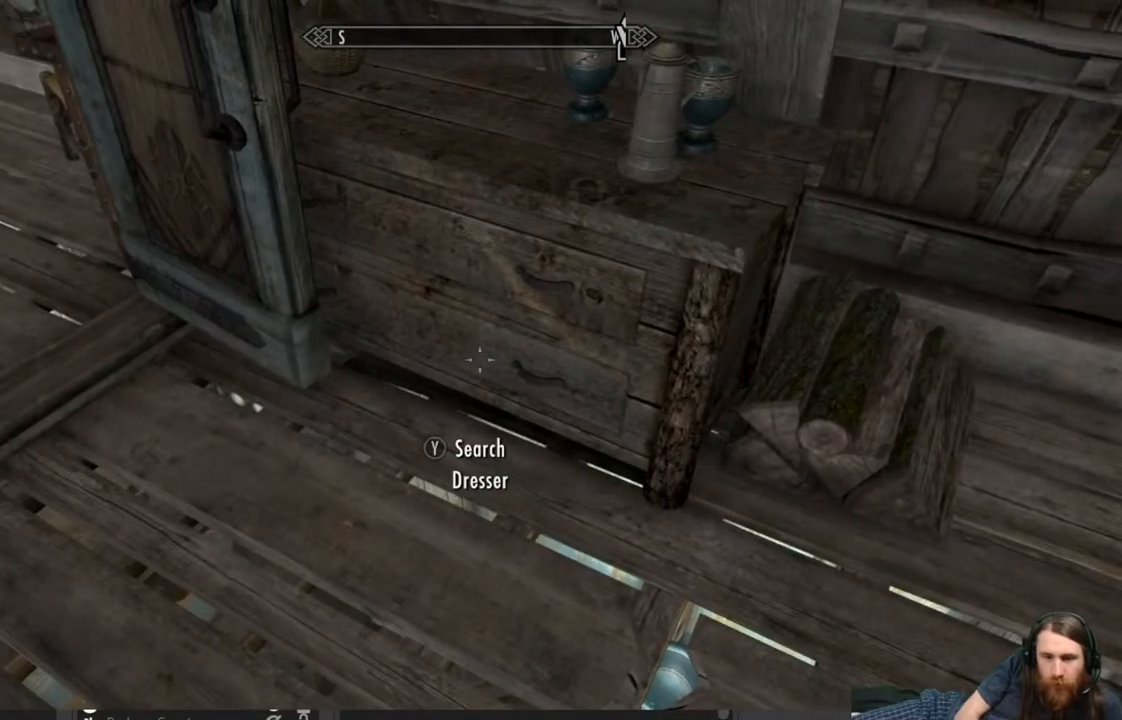
{"buttons": [], "left_stick": "center", "right_stick": "center", "events": []}
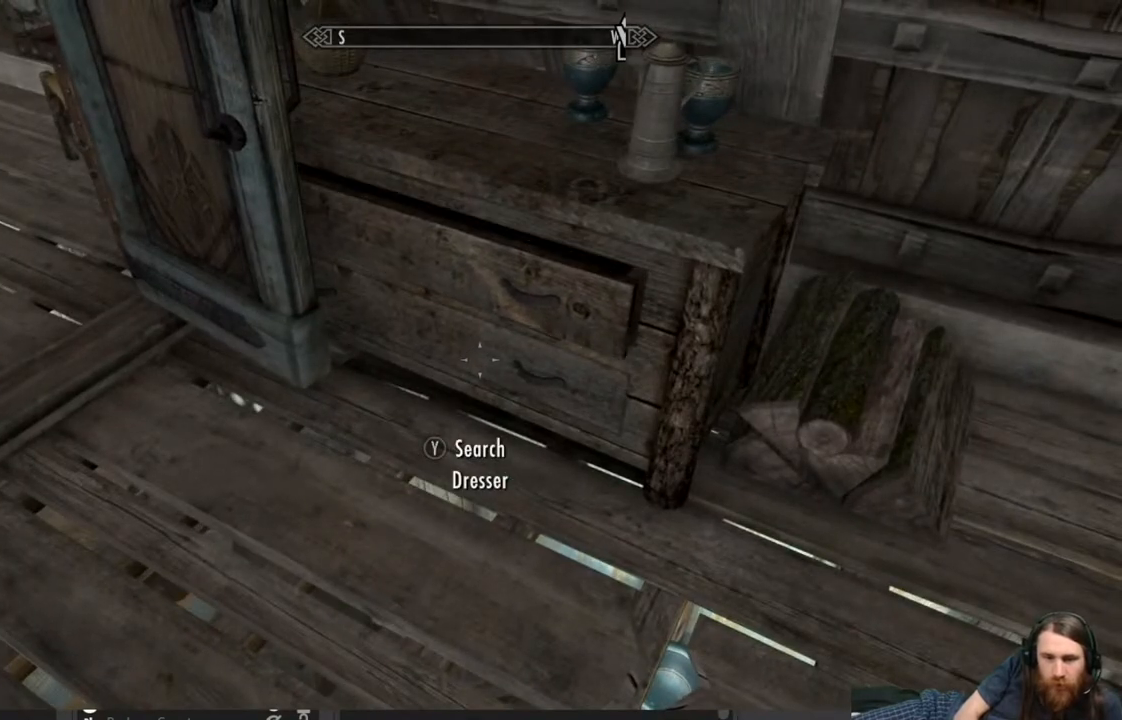
{"buttons": [], "left_stick": "center", "right_stick": "center", "events": []}
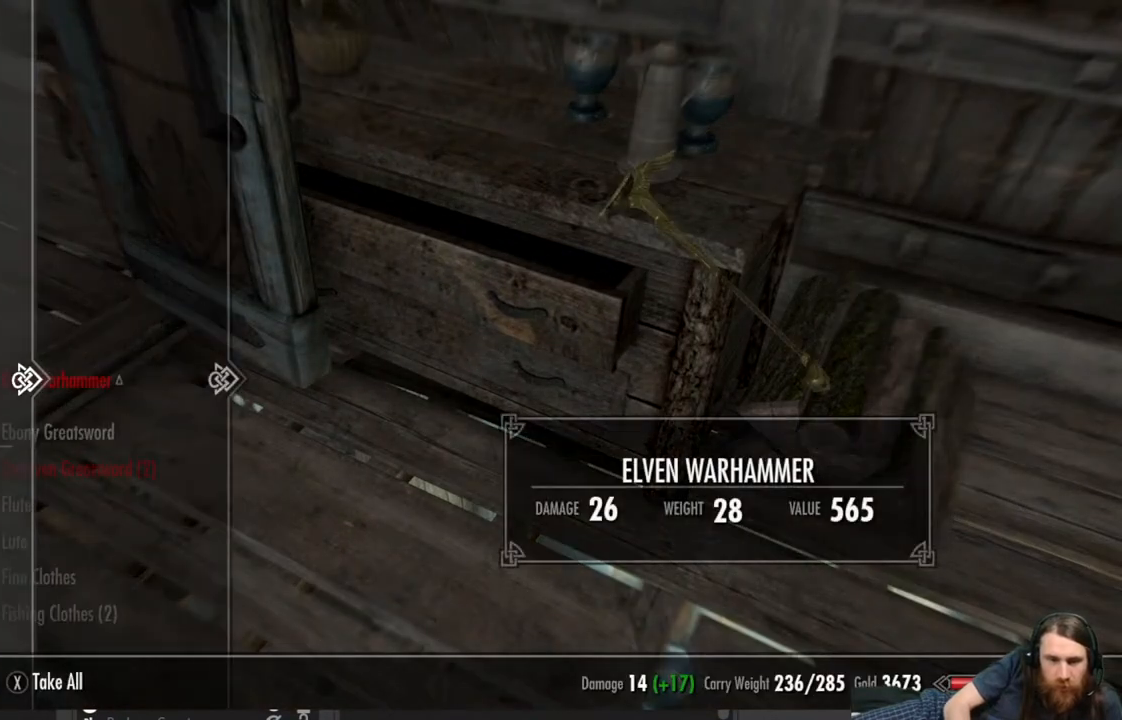
{"buttons": ["DPAD_DOWN"], "left_stick": "center", "right_stick": "center", "events": [[433, "DPAD_DOWN", "down"]]}
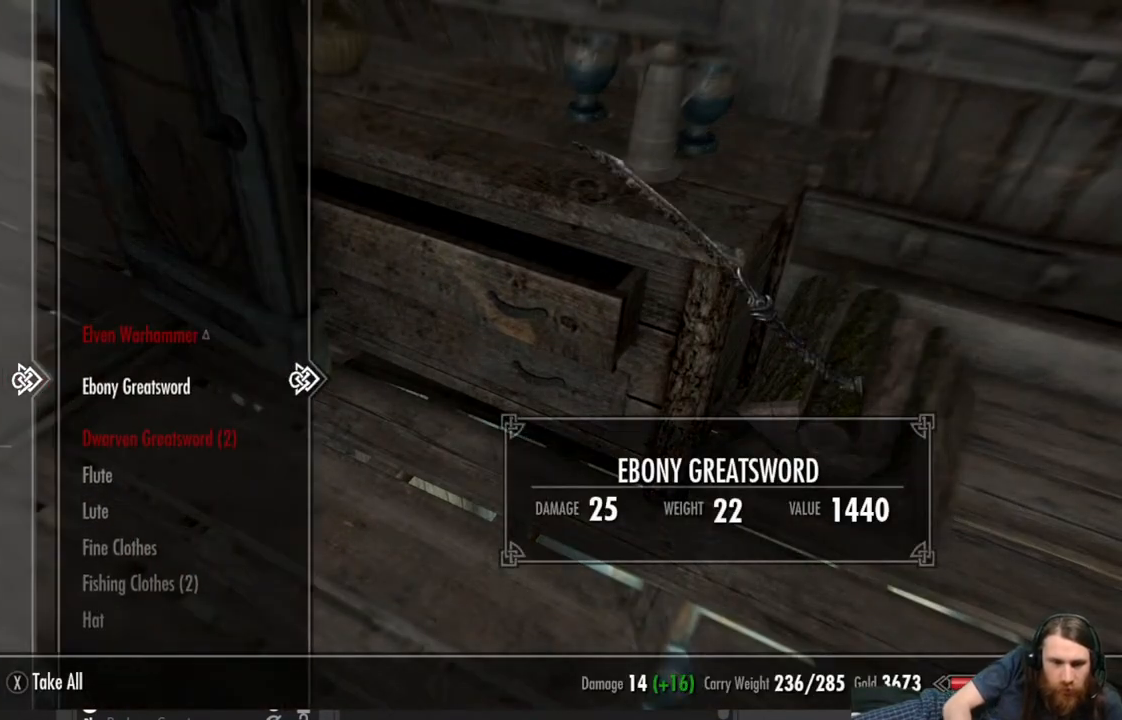
{"buttons": ["DPAD_LEFT"], "left_stick": "center", "right_stick": "center", "events": [[50, "DPAD_DOWN", "up"], [167, "DPAD_DOWN", "down"], [250, "DPAD_DOWN", "up"], [433, "DPAD_LEFT", "down"]]}
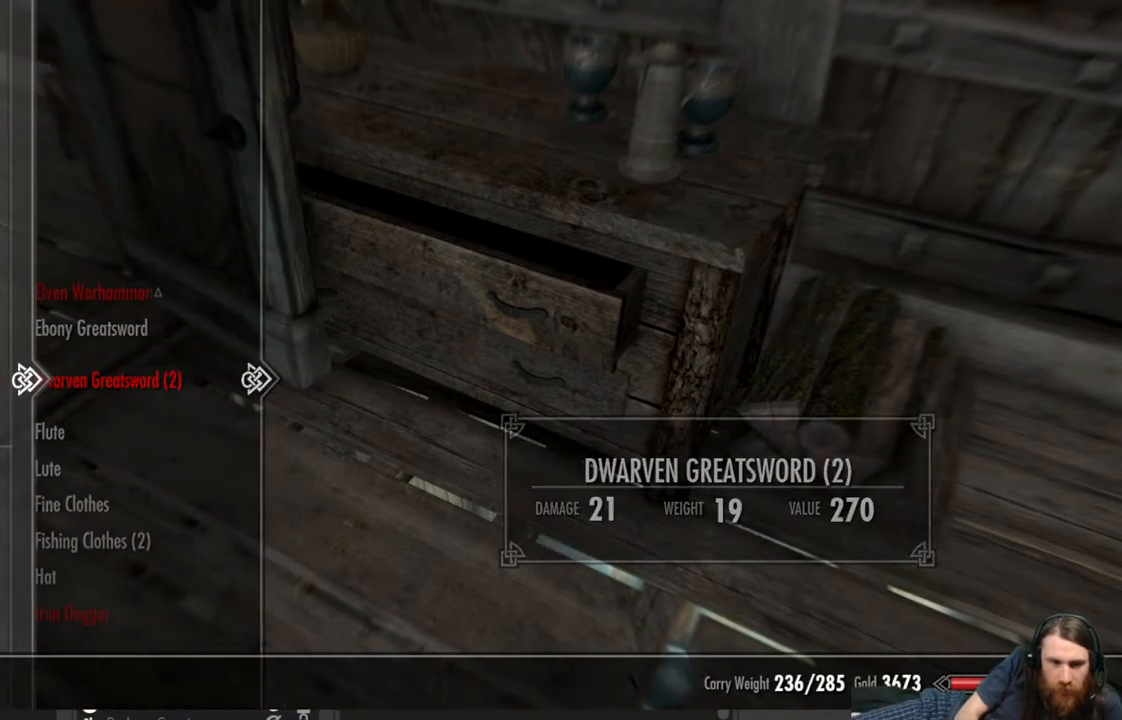
{"buttons": ["DPAD_DOWN"], "left_stick": "center", "right_stick": "center", "events": [[83, "DPAD_LEFT", "up"], [200, "DPAD_DOWN", "down"], [350, "DPAD_DOWN", "up"], [417, "DPAD_DOWN", "down"]]}
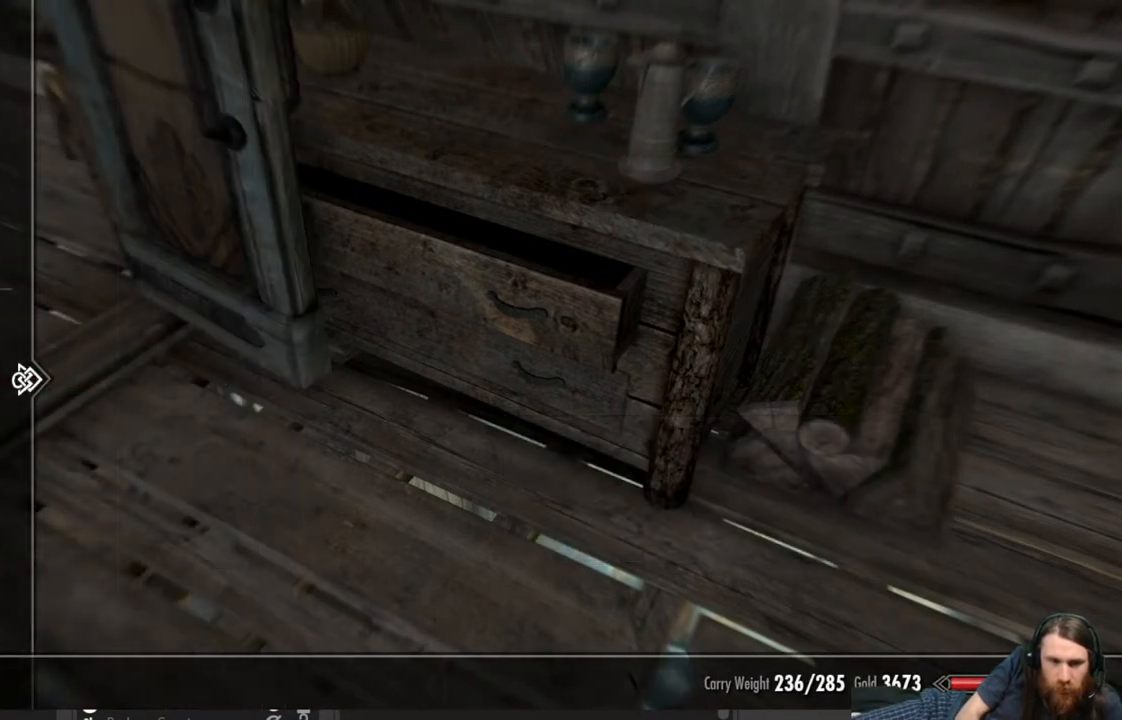
{"buttons": ["DPAD_UP"], "left_stick": "center", "right_stick": "center", "events": [[33, "DPAD_DOWN", "up"], [117, "DPAD_DOWN", "down"], [200, "DPAD_DOWN", "up"], [467, "DPAD_UP", "down"]]}
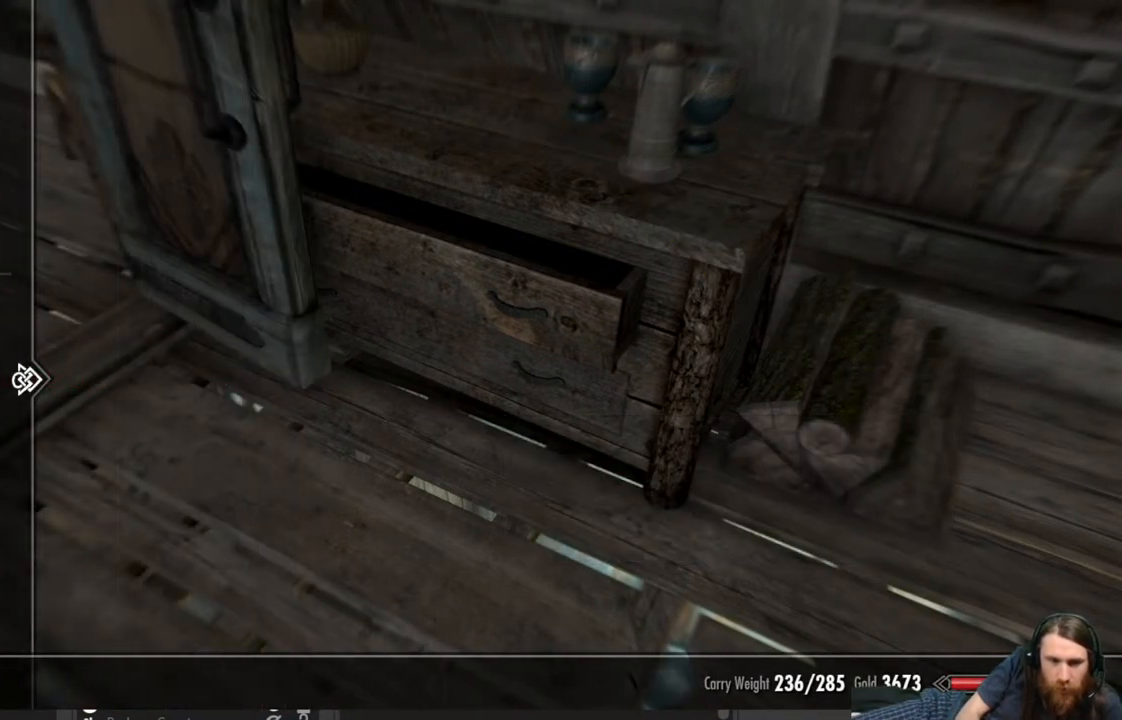
{"buttons": [], "left_stick": "center", "right_stick": "center", "events": [[83, "DPAD_UP", "up"], [183, "DPAD_RIGHT", "down"], [317, "DPAD_RIGHT", "up"]]}